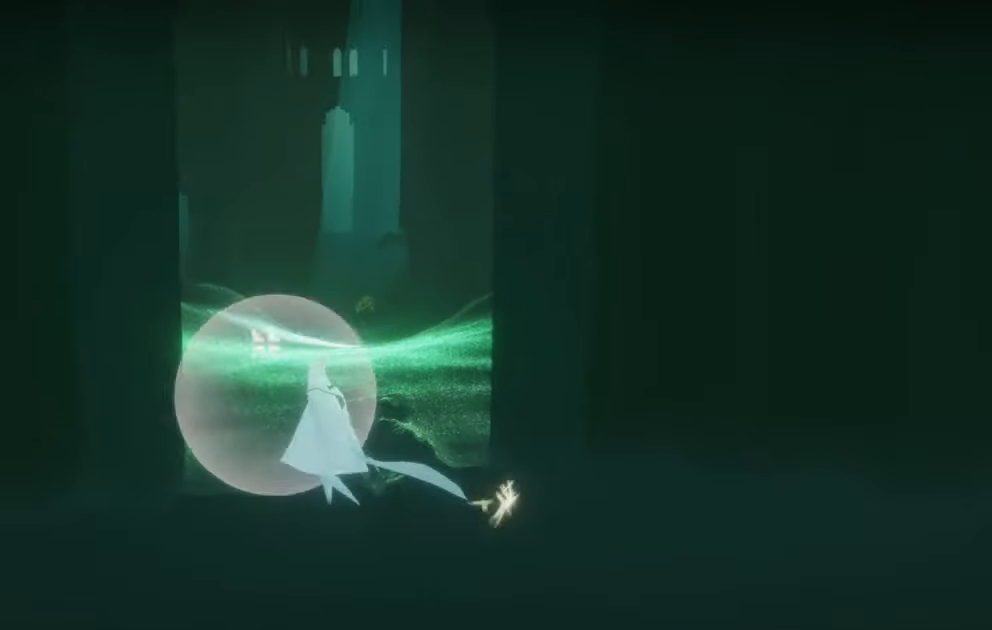
Gameplay with a controller (Xbox layout); each line is a JSON object with the inputs held at the frame after it. "events" lists button and stick changes between this image and that frame as [ms after this image, input, new state], when the widget could be followed in between. Not read: L3 R3.
{"buttons": [], "left_stick": "down", "right_stick": "down", "events": [[383, "left_stick", "center"], [500, "left_stick", "down"]]}
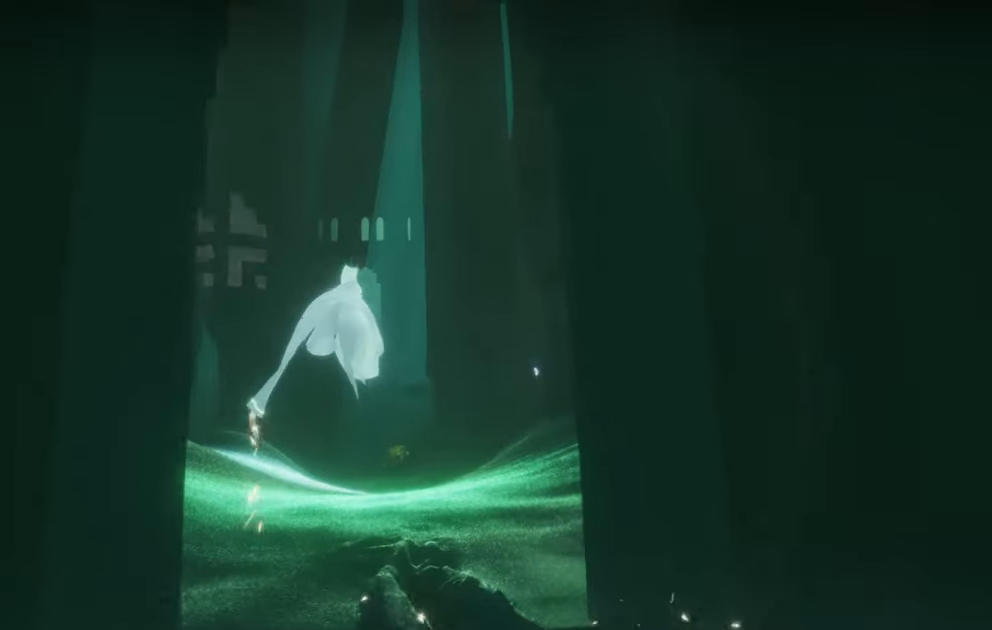
{"buttons": [], "left_stick": "down", "right_stick": "up", "events": [[50, "right_stick", "center"], [133, "right_stick", "up"]]}
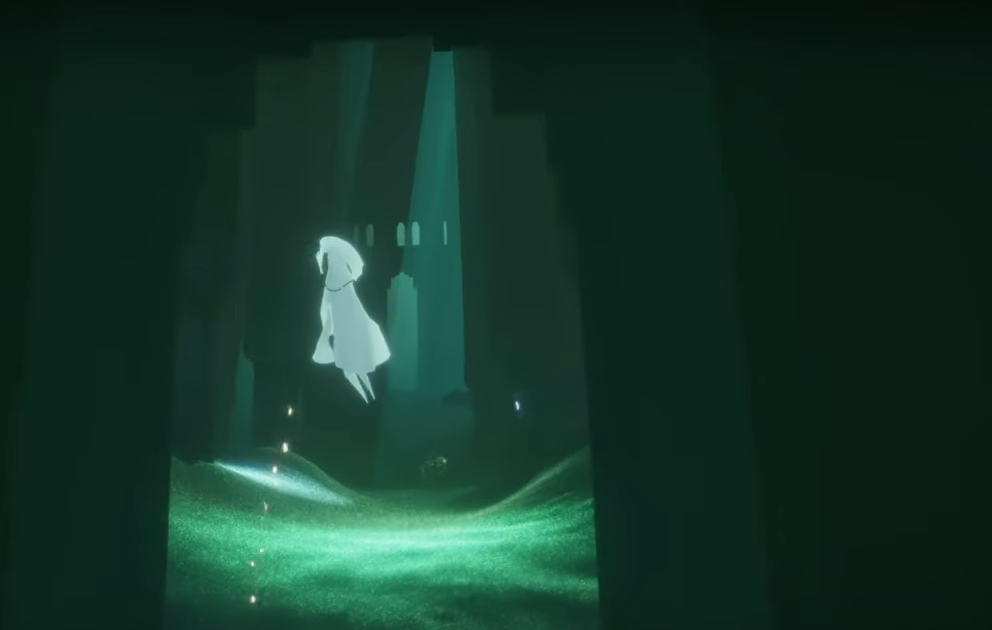
{"buttons": [], "left_stick": "up", "right_stick": "up-left", "events": [[67, "left_stick", "up"], [150, "right_stick", "up-left"]]}
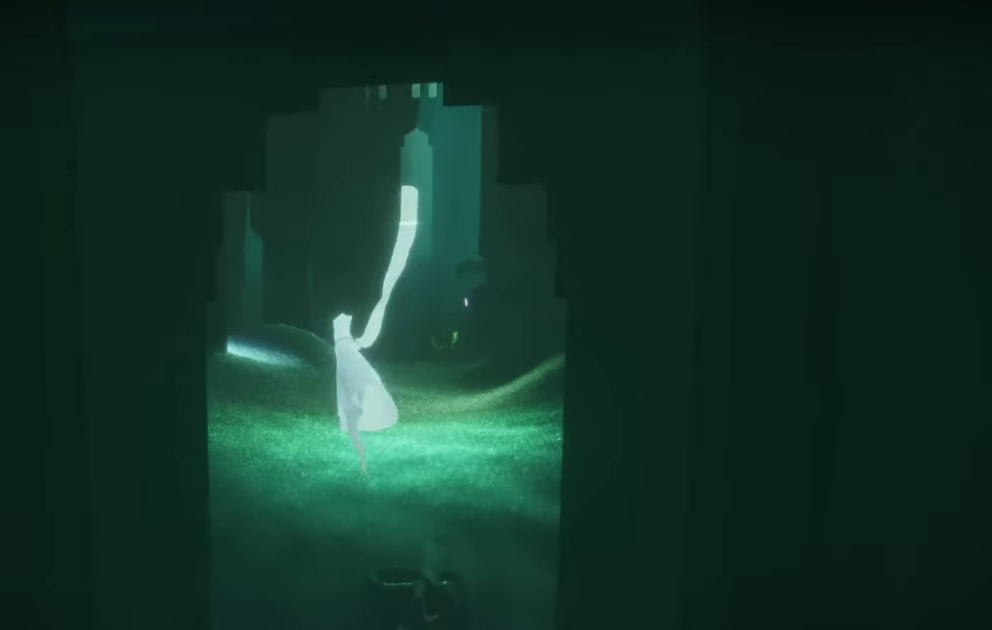
{"buttons": [], "left_stick": "up", "right_stick": "down", "events": [[200, "right_stick", "left"], [417, "right_stick", "down"]]}
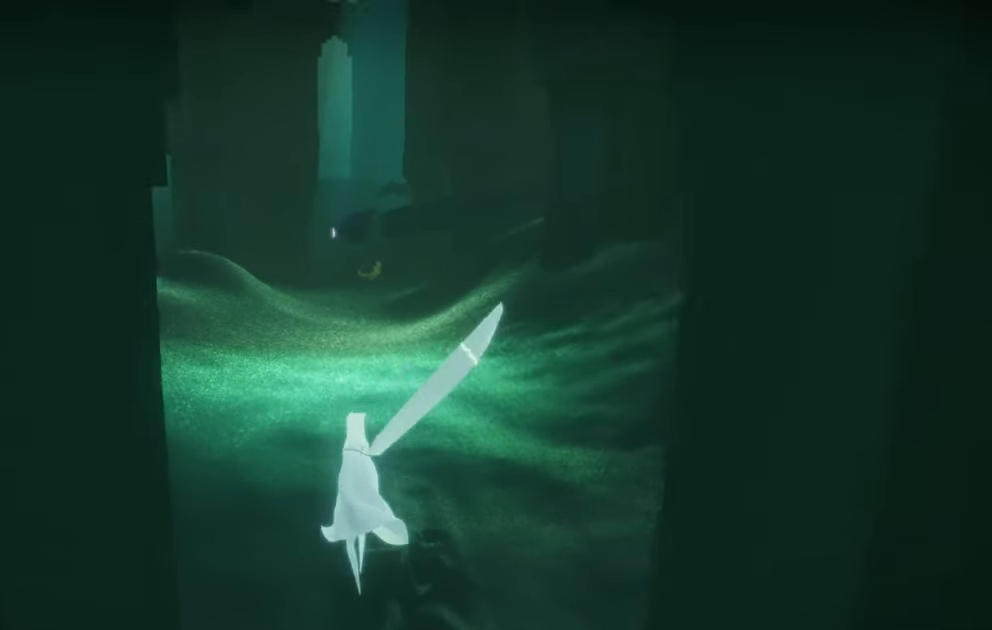
{"buttons": [], "left_stick": "center", "right_stick": "center", "events": [[117, "R1", "down"], [250, "R1", "up"], [383, "left_stick", "center"], [433, "right_stick", "center"]]}
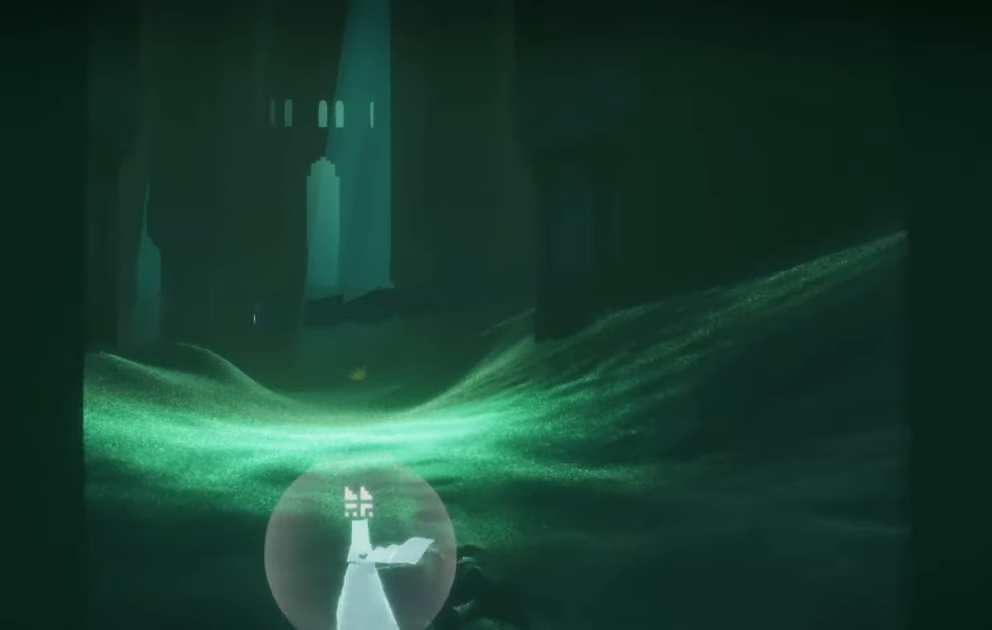
{"buttons": [], "left_stick": "center", "right_stick": "center", "events": []}
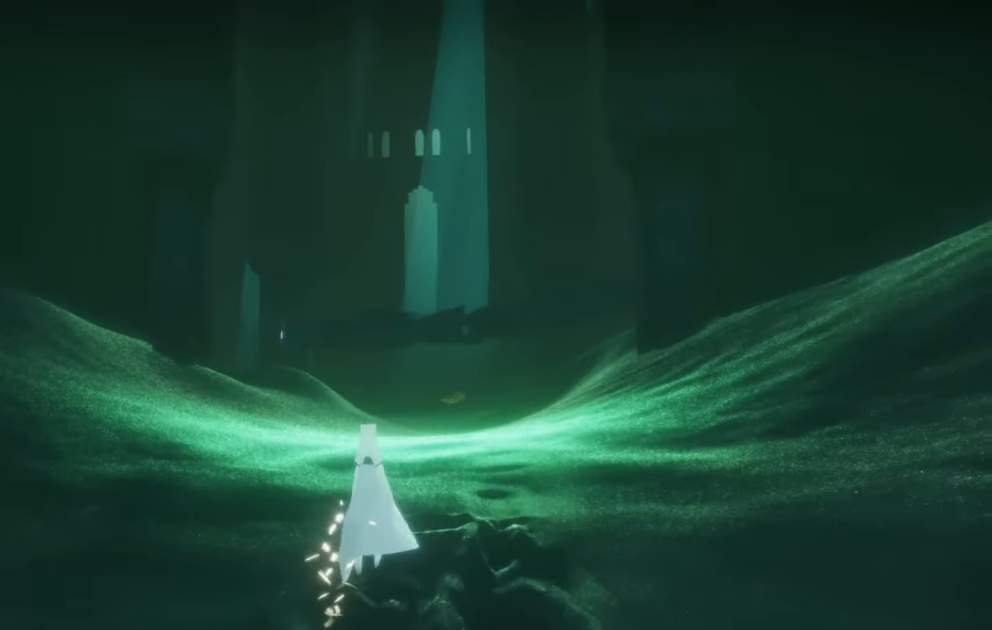
{"buttons": [], "left_stick": "center", "right_stick": "center", "events": [[167, "right_stick", "up-left"], [350, "right_stick", "center"]]}
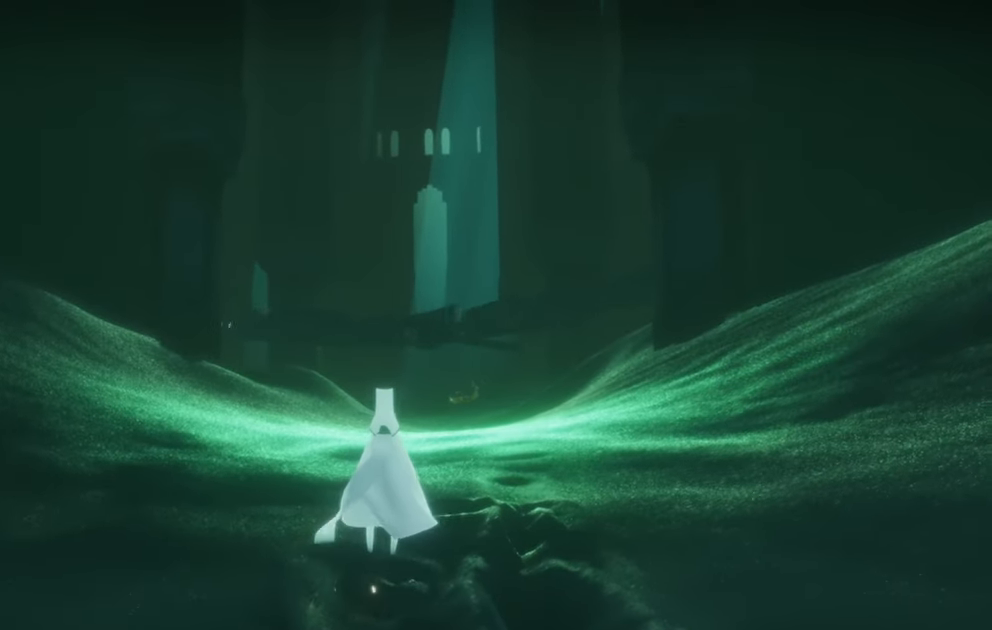
{"buttons": [], "left_stick": "up", "right_stick": "center", "events": [[283, "left_stick", "up"]]}
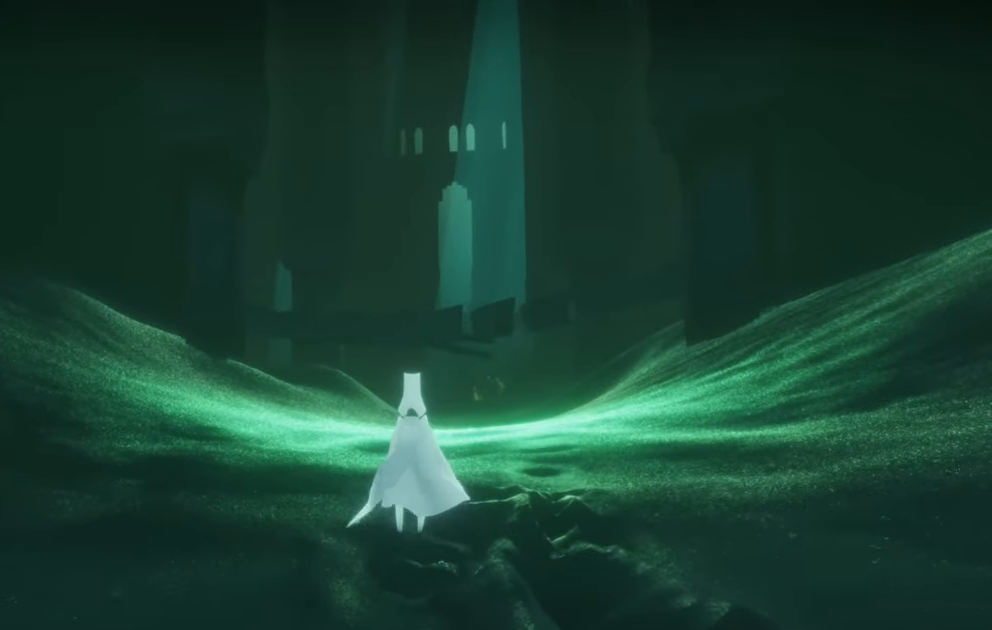
{"buttons": [], "left_stick": "up", "right_stick": "down-left", "events": [[17, "right_stick", "left"], [117, "right_stick", "down-left"]]}
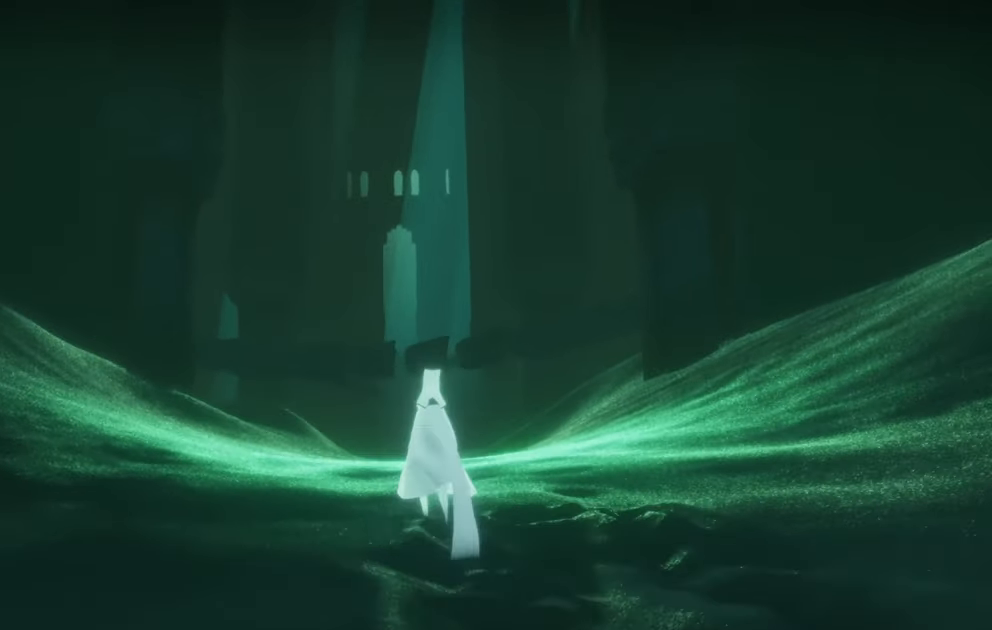
{"buttons": [], "left_stick": "up", "right_stick": "up", "events": [[117, "right_stick", "center"], [167, "right_stick", "up"], [283, "left_stick", "center"], [483, "left_stick", "up"]]}
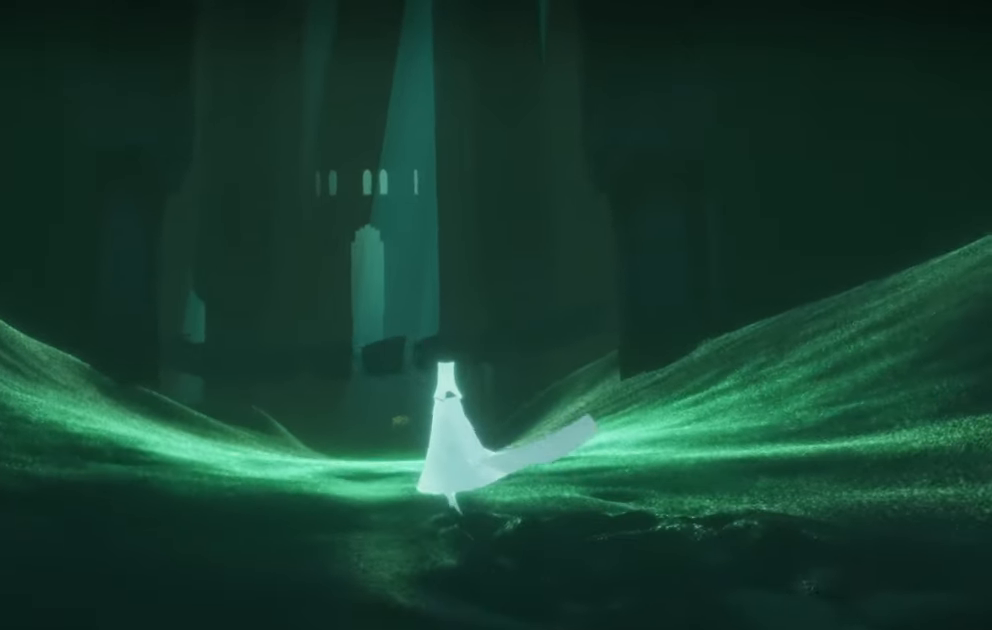
{"buttons": [], "left_stick": "center", "right_stick": "center", "events": [[83, "R1", "down"], [217, "R1", "up"], [267, "left_stick", "center"], [317, "R1", "down"], [417, "R1", "up"], [450, "right_stick", "center"]]}
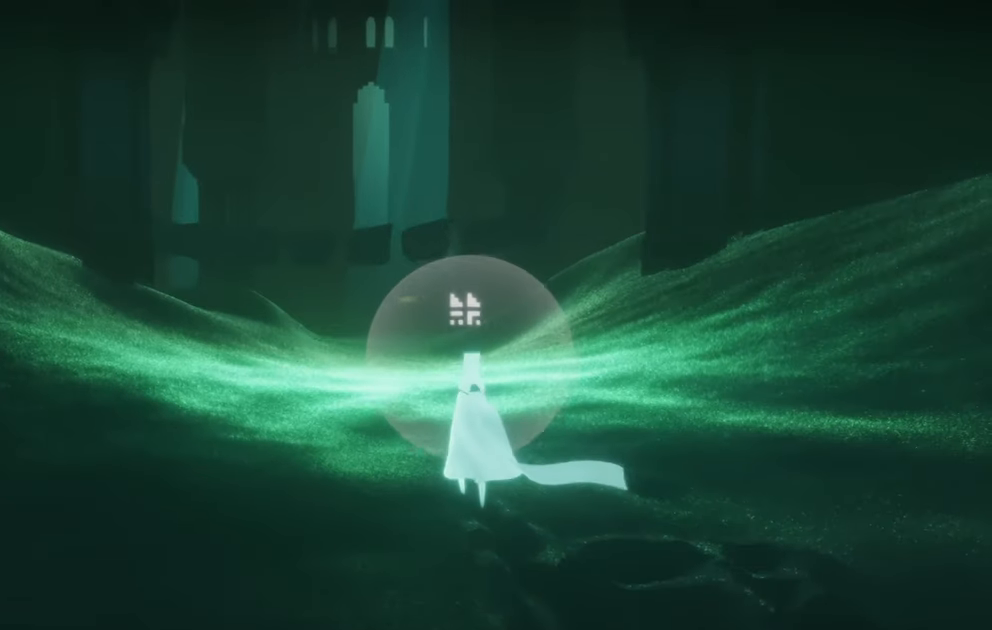
{"buttons": [], "left_stick": "up", "right_stick": "down-right", "events": [[117, "left_stick", "up-left"], [117, "right_stick", "up-right"], [284, "left_stick", "center"], [300, "right_stick", "down-right"], [500, "left_stick", "up"]]}
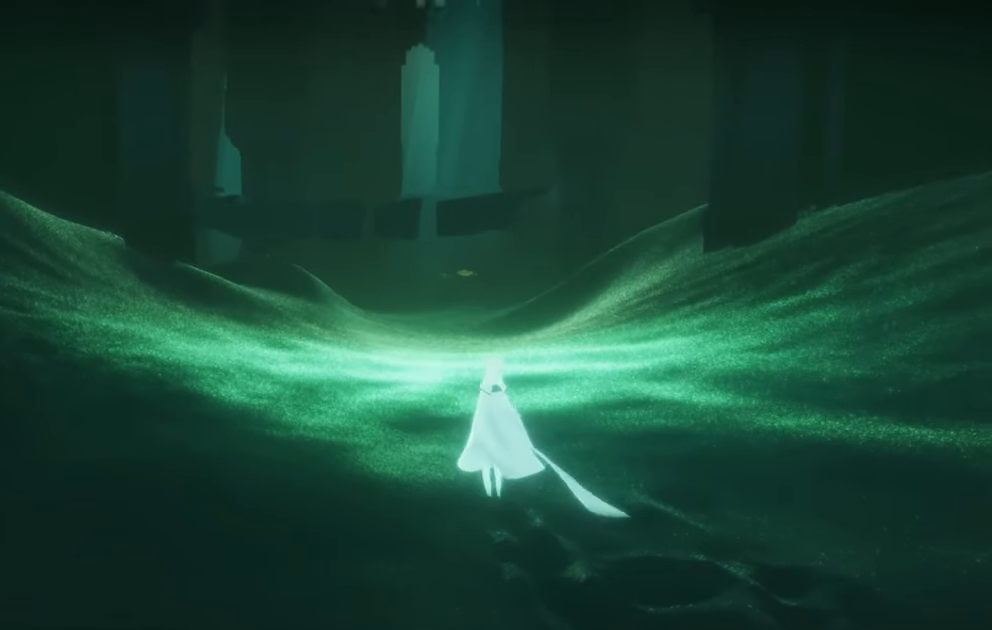
{"buttons": ["R1"], "left_stick": "up", "right_stick": "center", "events": [[34, "right_stick", "center"], [100, "R1", "down"], [217, "R1", "up"], [300, "R1", "down"], [417, "R1", "up"], [484, "R1", "down"]]}
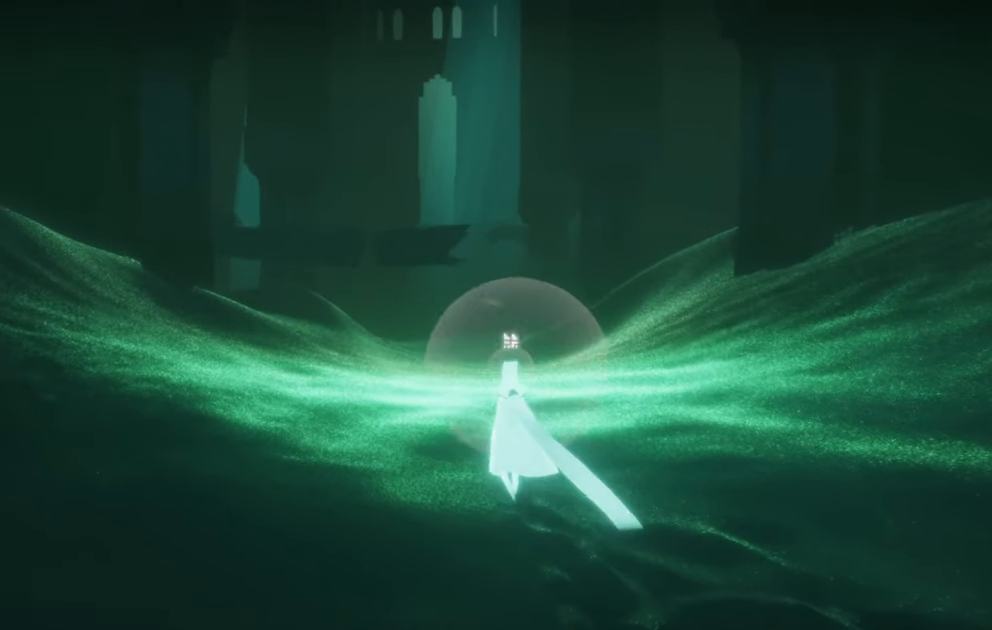
{"buttons": [], "left_stick": "up", "right_stick": "center", "events": [[100, "R1", "up"], [184, "R1", "down"], [284, "R1", "up"]]}
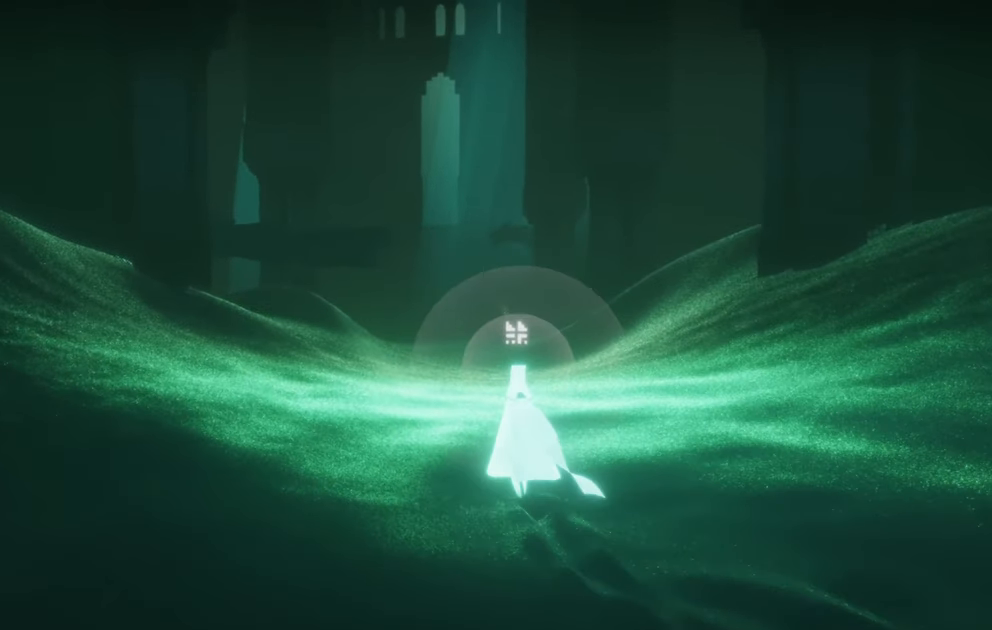
{"buttons": [], "left_stick": "up", "right_stick": "center", "events": [[67, "R1", "down"], [200, "R1", "up"]]}
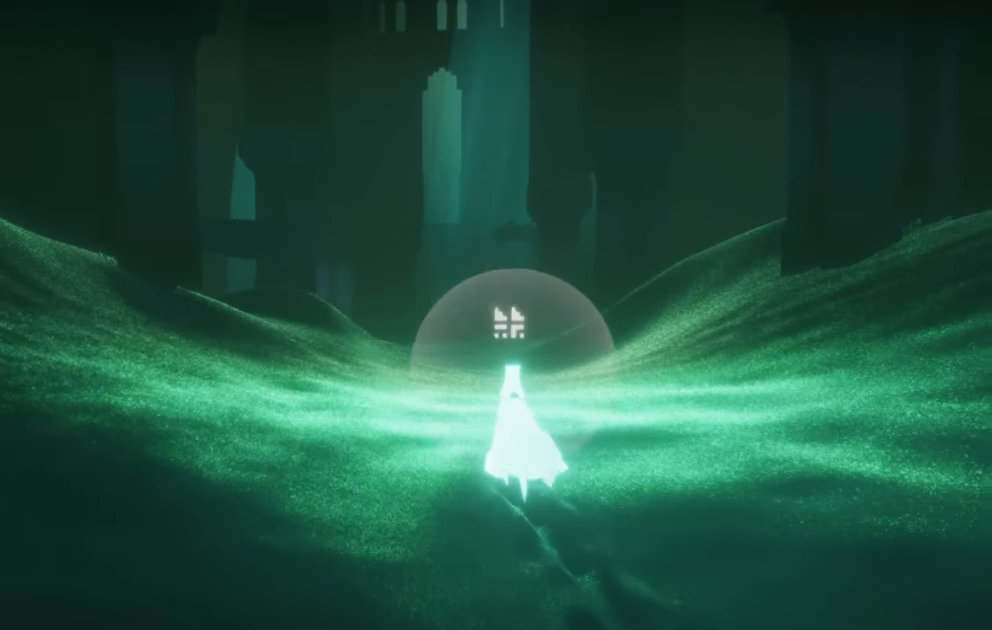
{"buttons": [], "left_stick": "up", "right_stick": "center", "events": []}
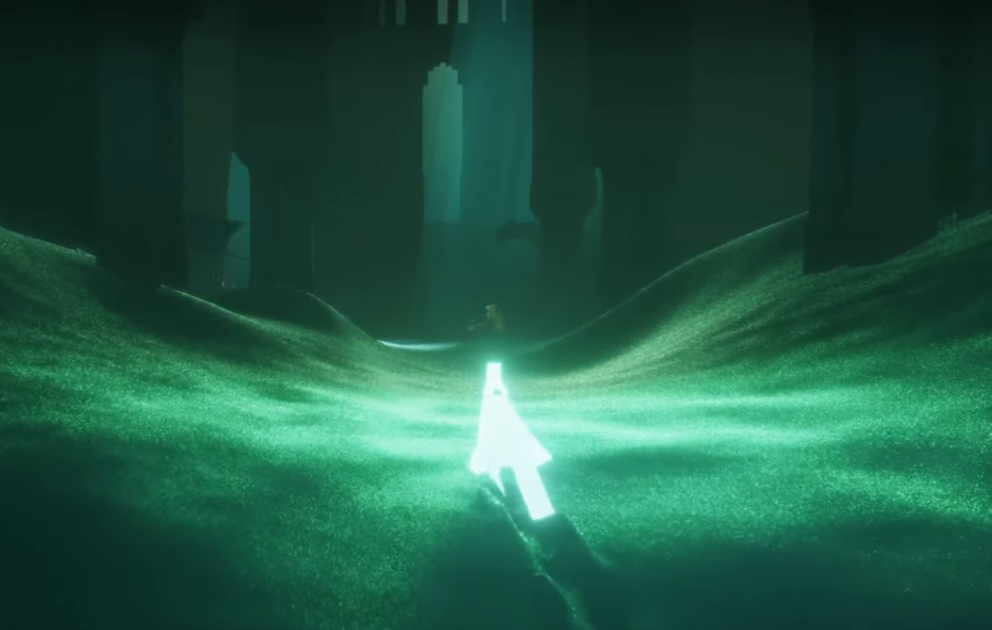
{"buttons": [], "left_stick": "center", "right_stick": "center", "events": [[367, "left_stick", "center"]]}